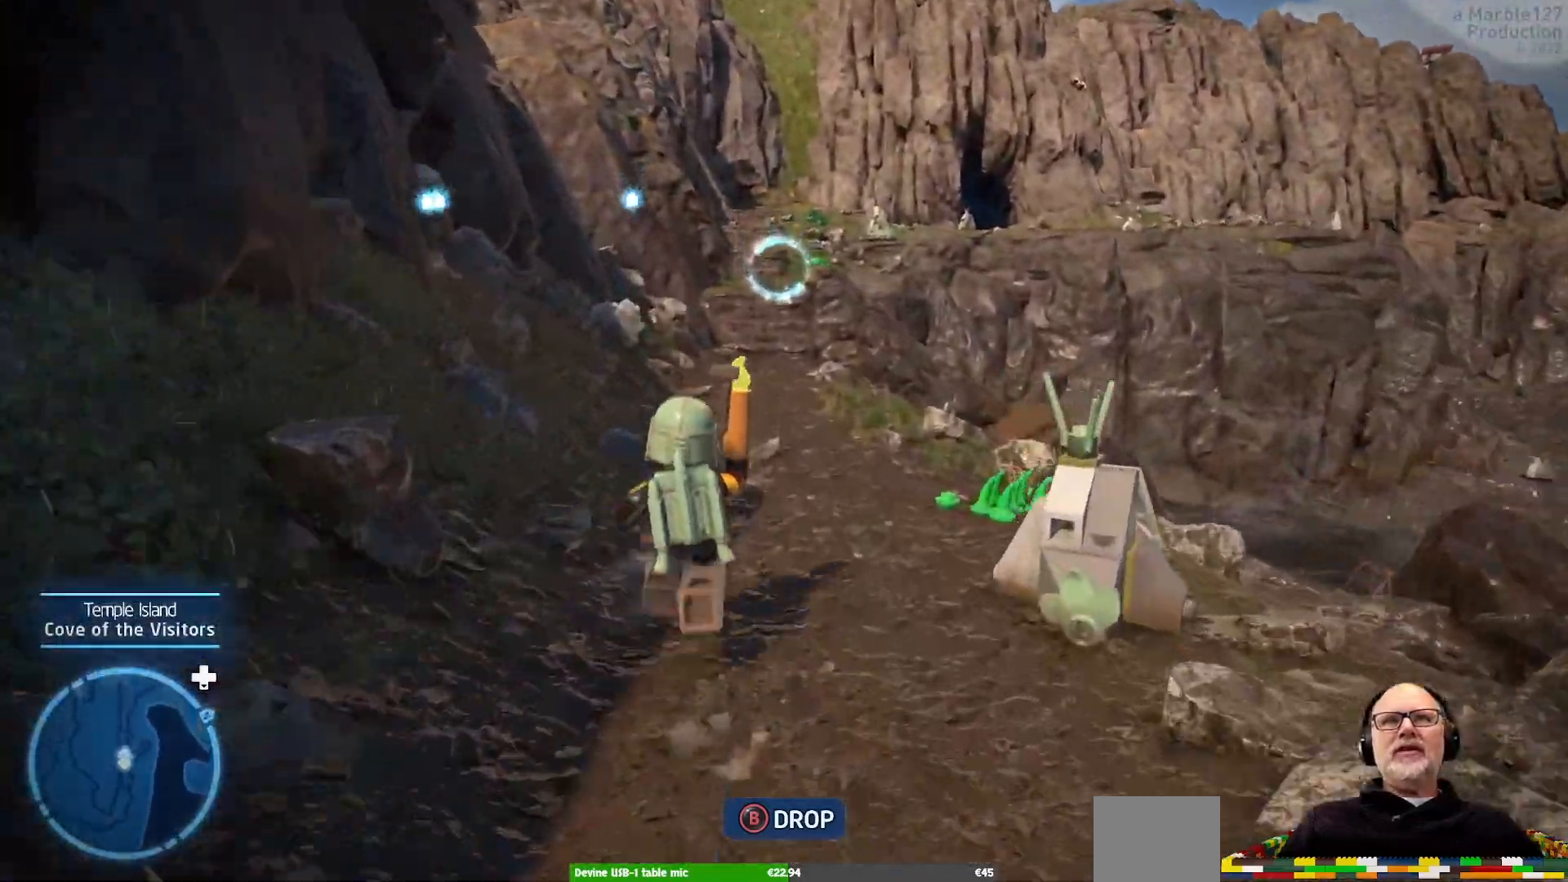
Gameplay with a controller (Xbox layout); each line is a JSON object with the inputs held at the frame after it (dt_ms = milliseconds from this image to that frame). "events" lists button and stick changes between this image and that frame as [ms after this image, input, new state], when the widget could be followed in between. Not read: L2 L3 R3.
{"dt_ms": 500, "buttons": [], "left_stick": "up", "right_stick": "center", "events": []}
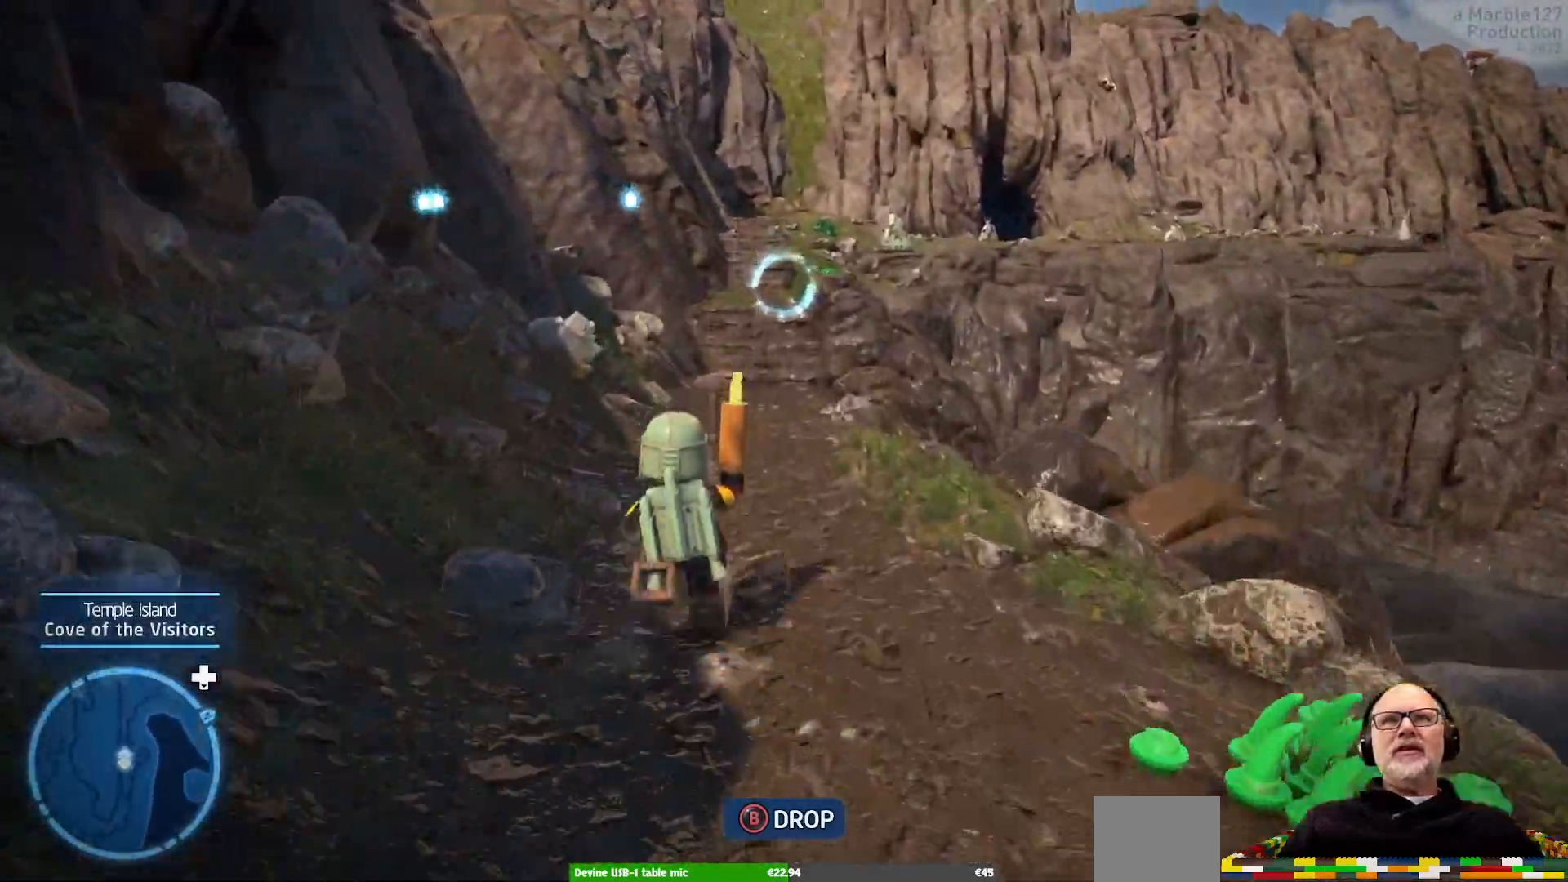
{"dt_ms": 500, "buttons": [], "left_stick": "up", "right_stick": "up", "events": [[100, "right_stick", "up"]]}
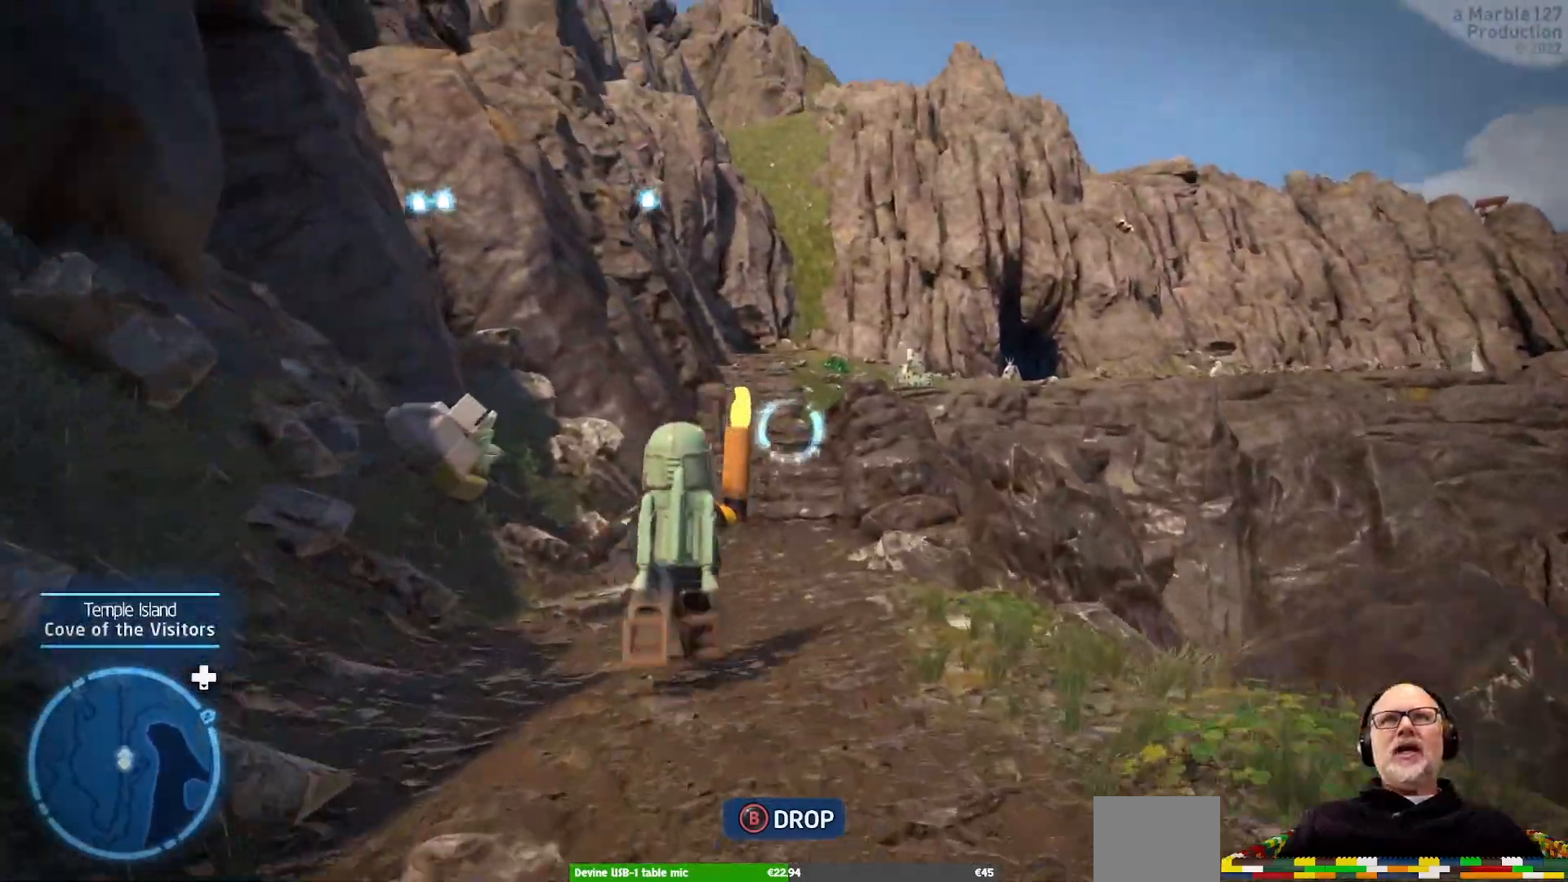
{"dt_ms": 500, "buttons": [], "left_stick": "up", "right_stick": "center"}
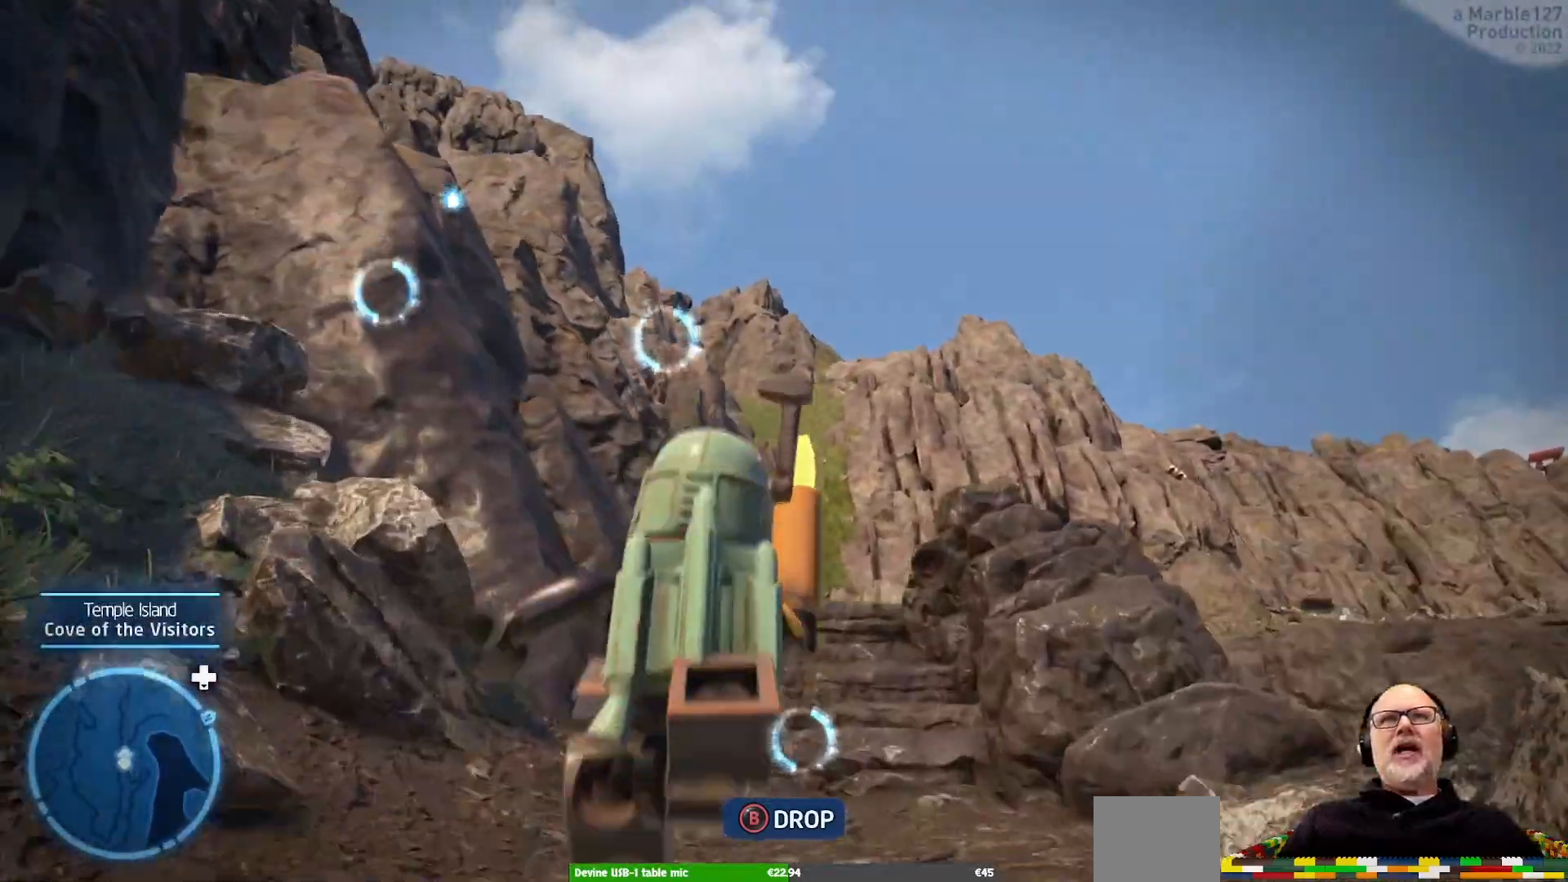
{"dt_ms": 500, "buttons": [], "left_stick": "up", "right_stick": "center", "events": []}
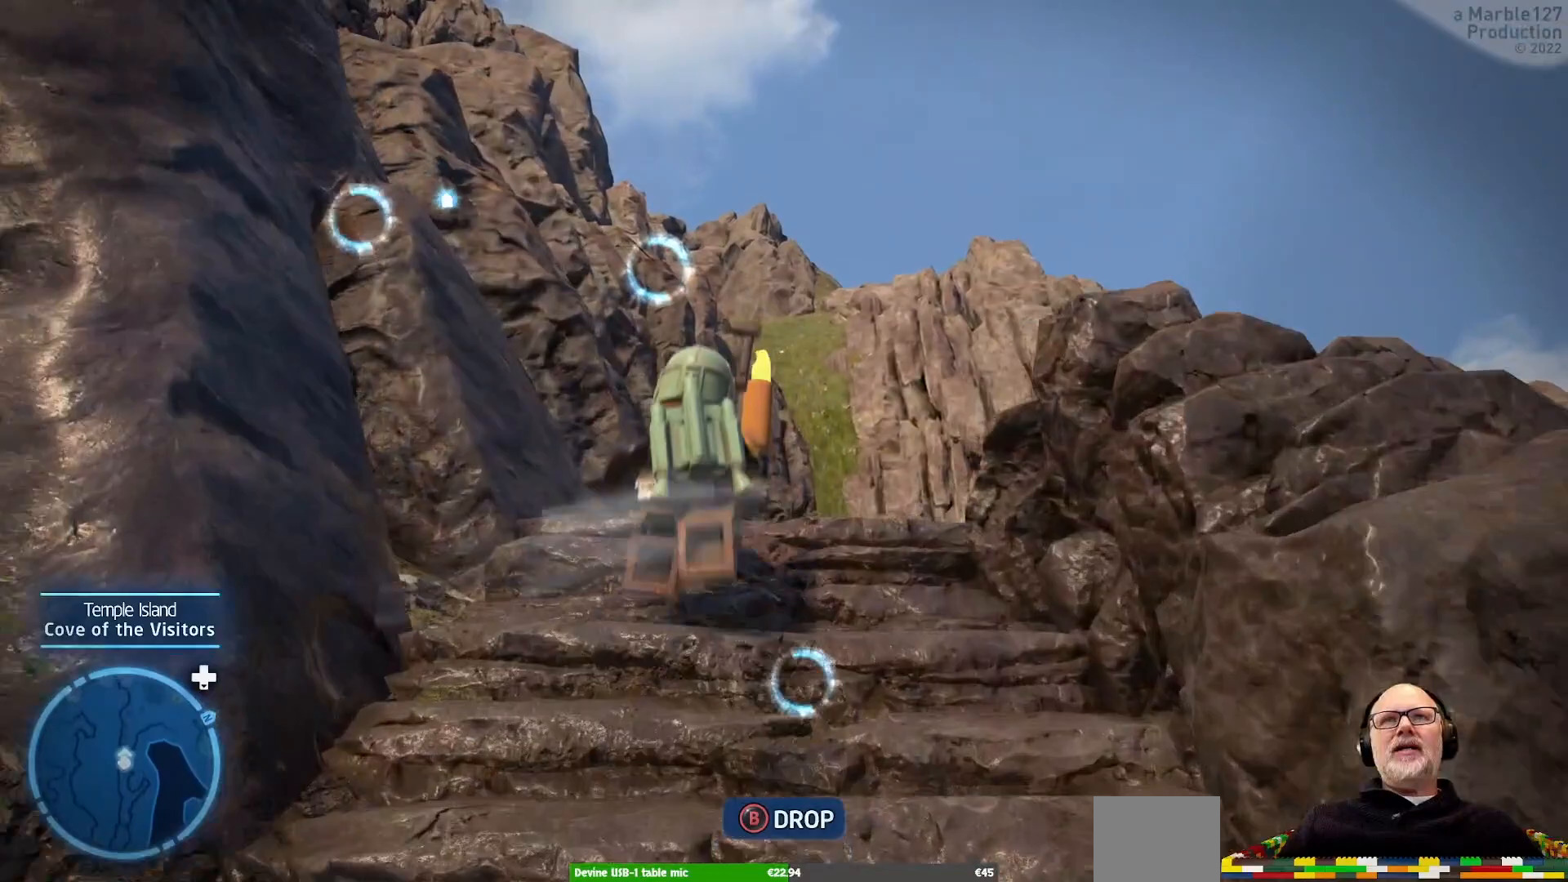
{"dt_ms": 500, "buttons": [], "left_stick": "up", "right_stick": "center", "events": []}
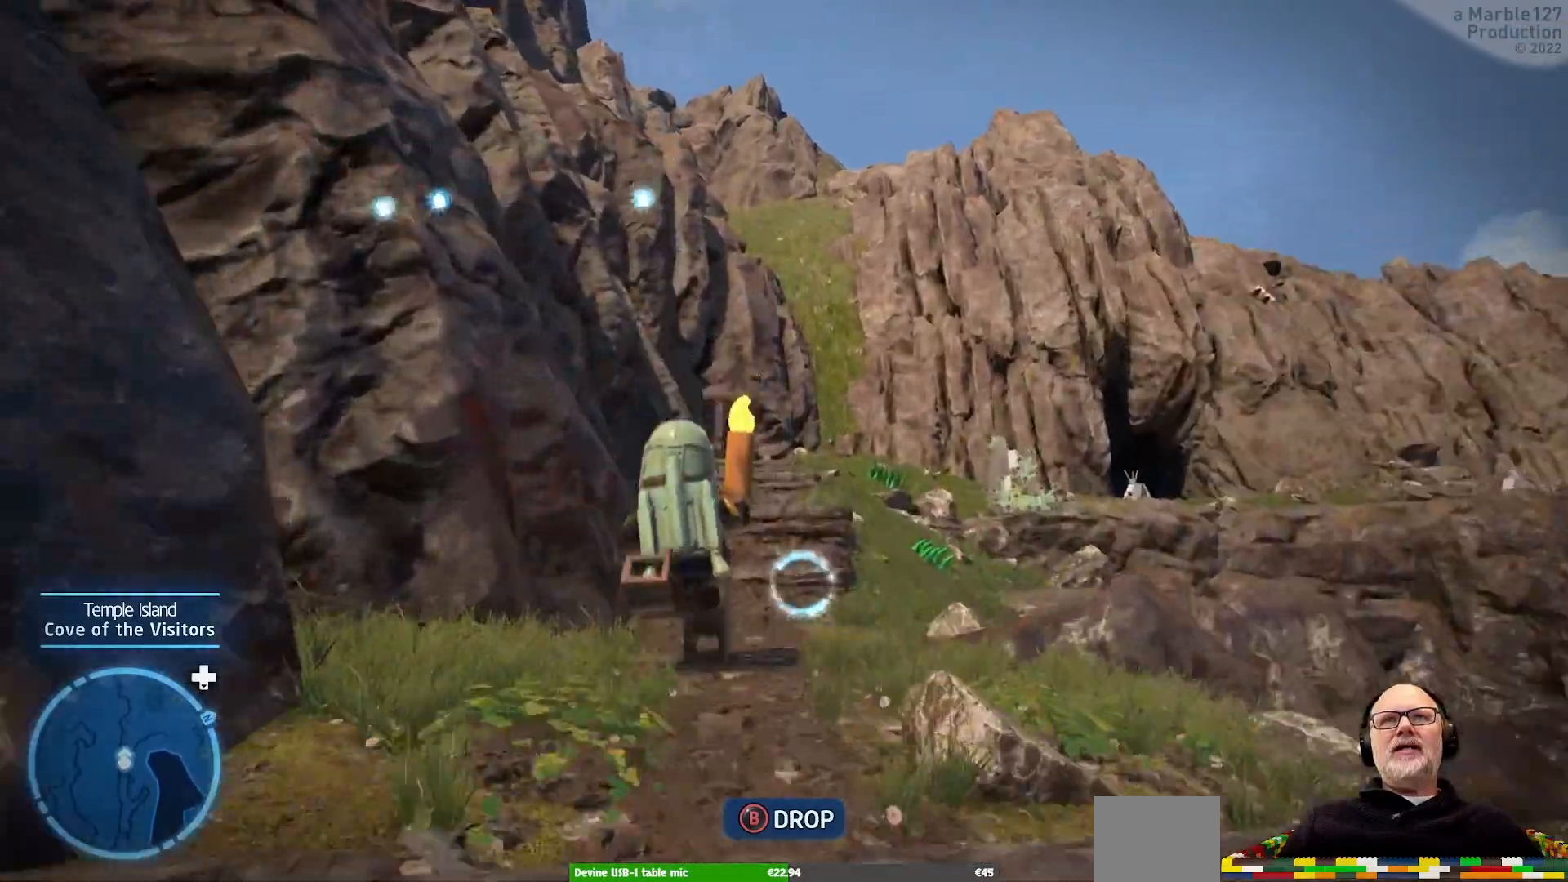
{"dt_ms": 500, "buttons": [], "left_stick": "up-left", "right_stick": "center", "events": [[133, "right_stick", "down-right"], [267, "right_stick", "center"], [367, "left_stick", "up-left"]]}
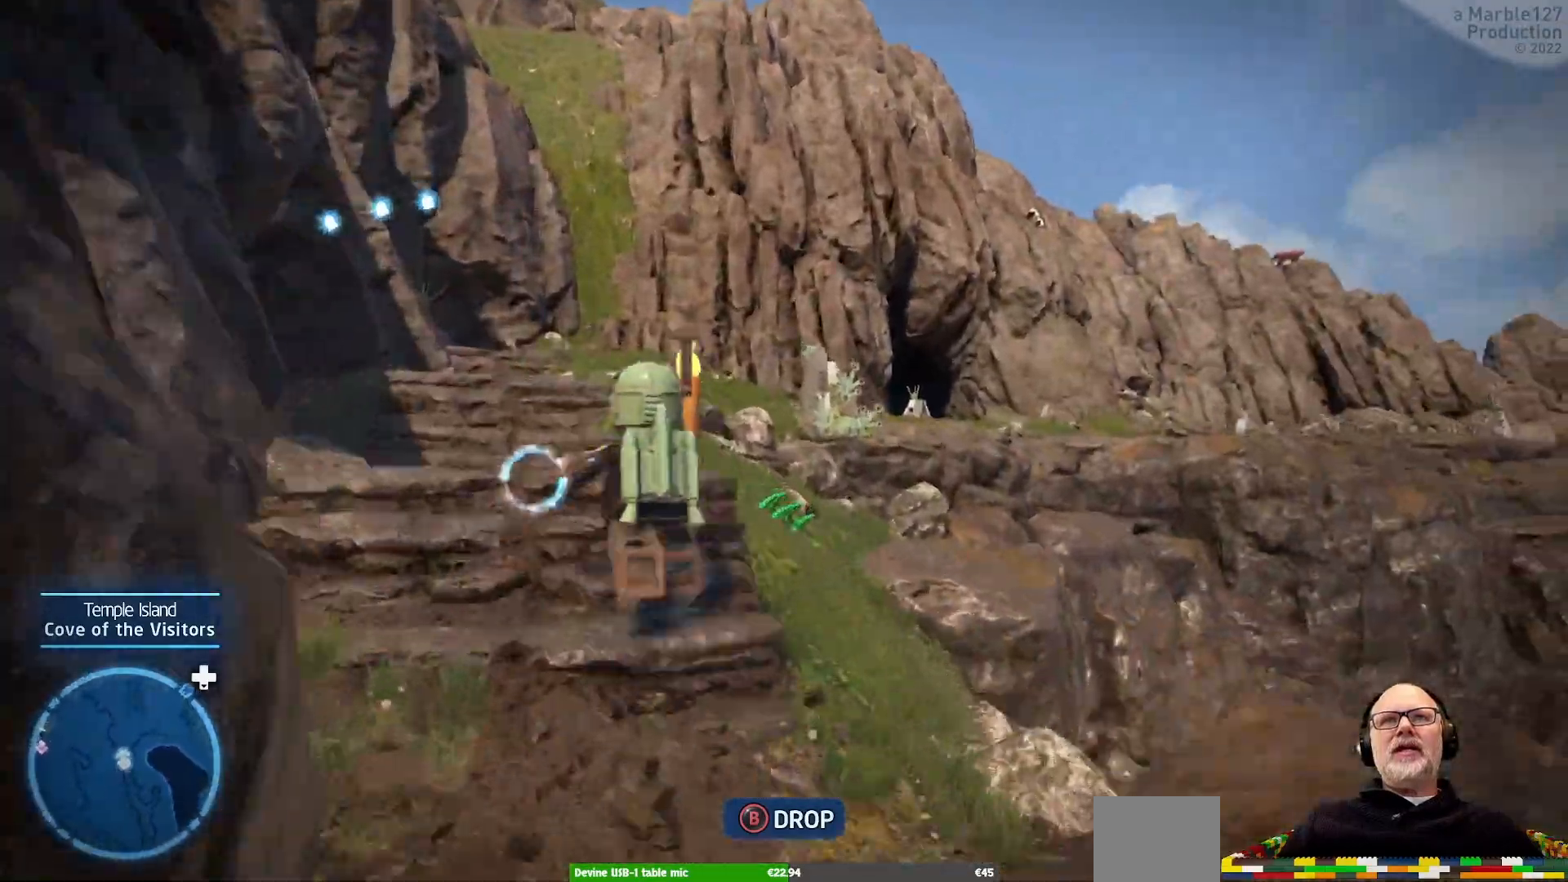
{"dt_ms": 1000, "buttons": [], "left_stick": "up", "right_stick": "center"}